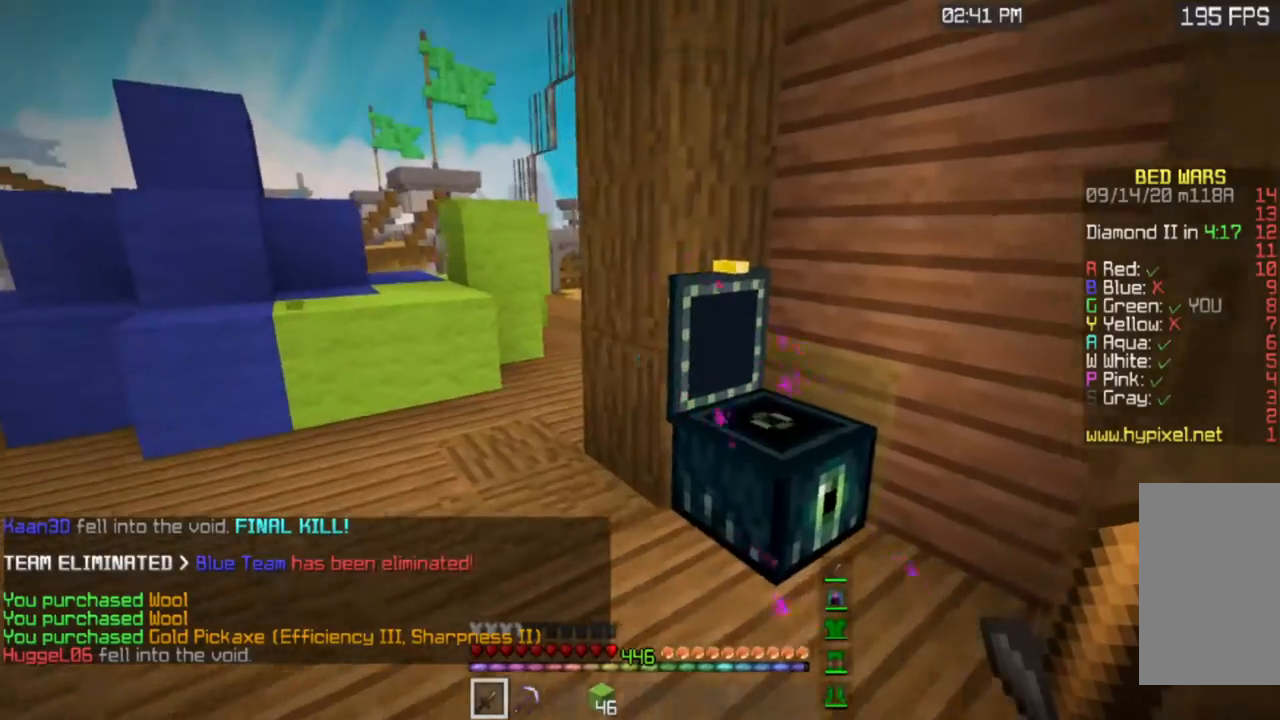
Gameplay with keyboard and mouse; each line is a JSON object with the keys and mouse buttons held at the frame after it. "events" lists presses ("down") and releases ("up") of "a", "d", "s", "space", "w", "mouse_left" and "mouse_right" between this image and that frame as [ms after this image, input, new state], when the widget could be followed in between. "mouse_left", "mouse_right" = the "left", "right" buttons of the "mouse" list. No other keys are recorded. Fast repeated clicks can show as one long hold. Mouse movement is not recorded.
{"keys": ["w"], "mouse": [], "events": [[100, "space", "down"], [384, "space", "up"], [434, "a", "up"]]}
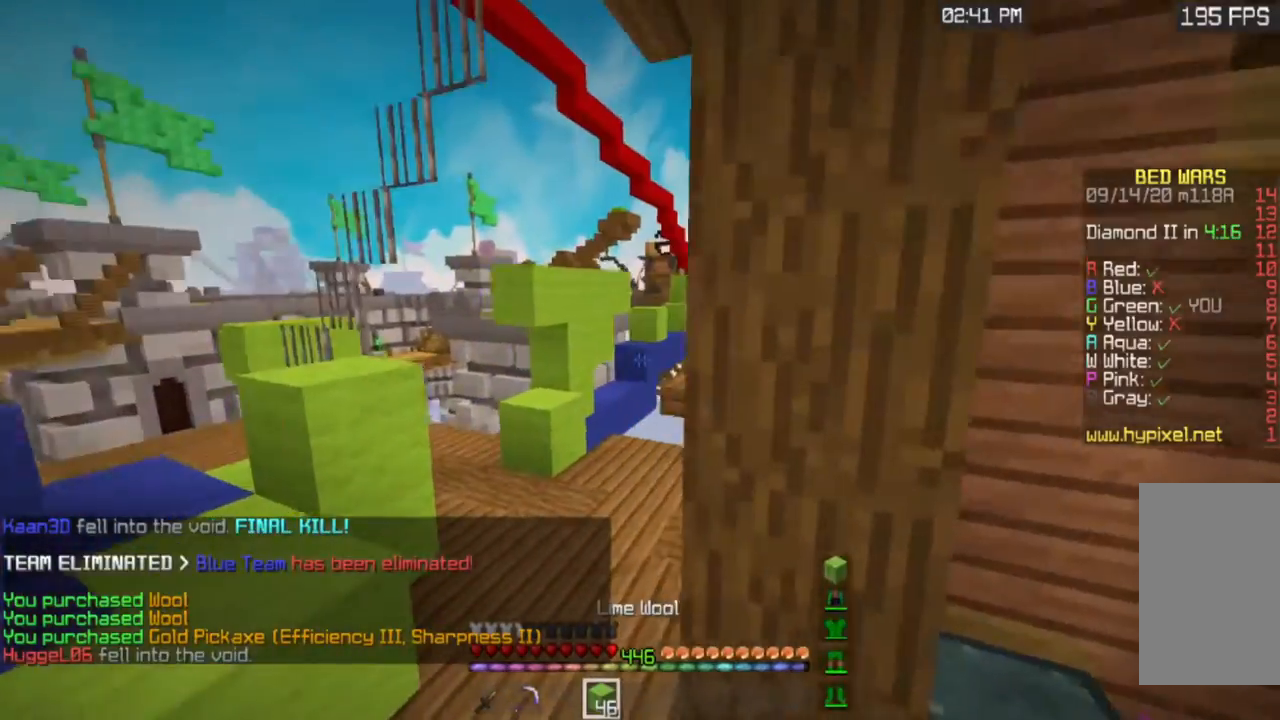
{"keys": ["w"], "mouse": [], "events": [[67, "d", "down"], [183, "space", "down"], [383, "d", "up"], [434, "space", "up"]]}
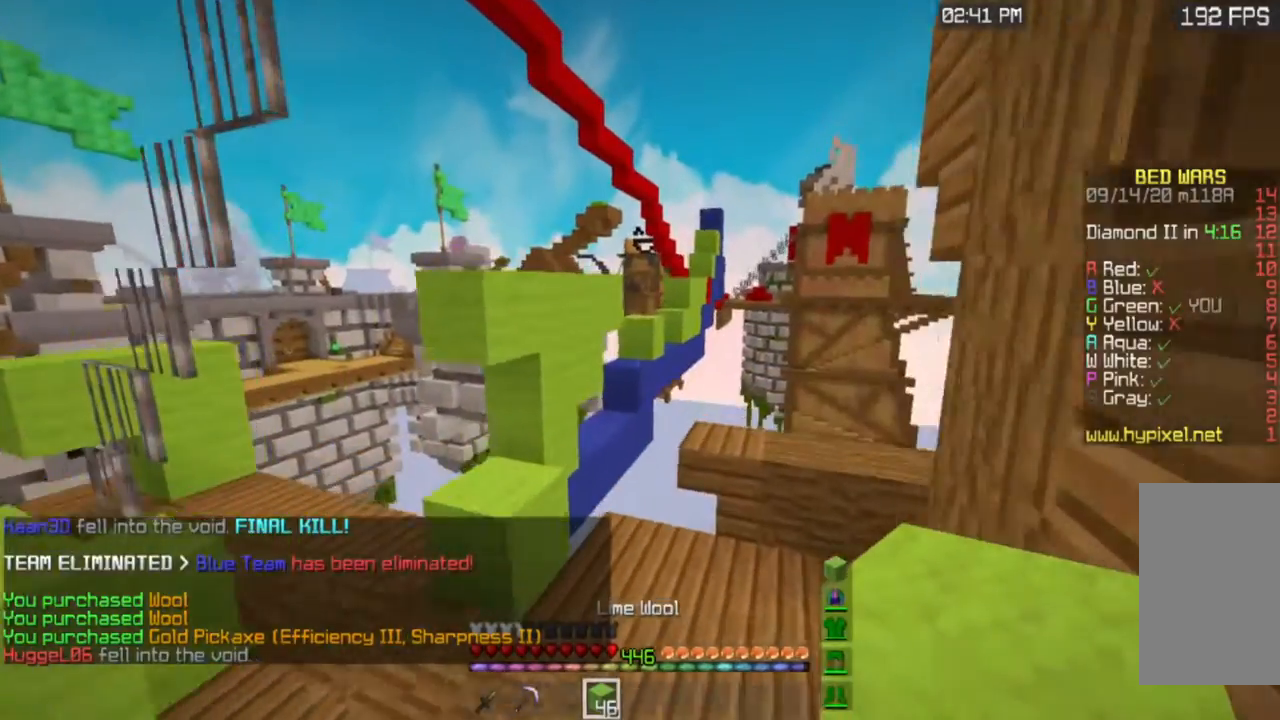
{"keys": [], "mouse": [], "events": [[34, "d", "down"], [217, "d", "up"], [267, "w", "up"]]}
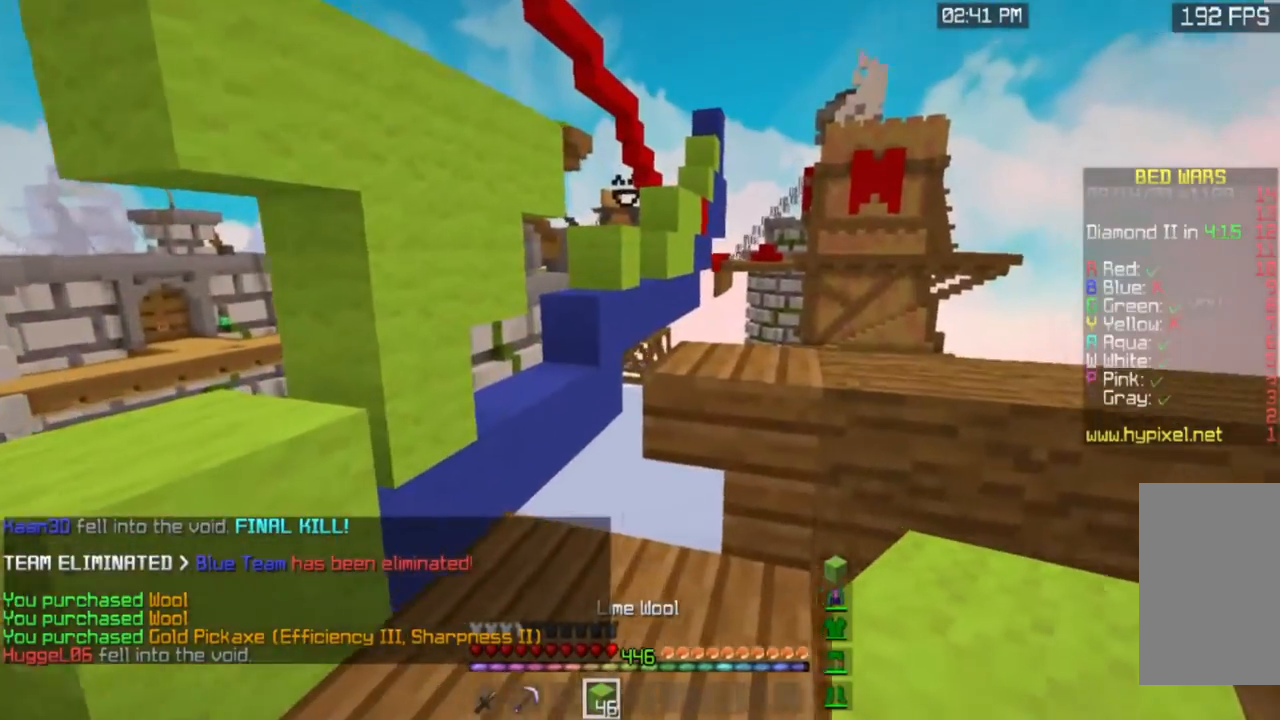
{"keys": ["w"], "mouse": [], "events": [[100, "w", "down"], [183, "space", "down"], [484, "space", "up"]]}
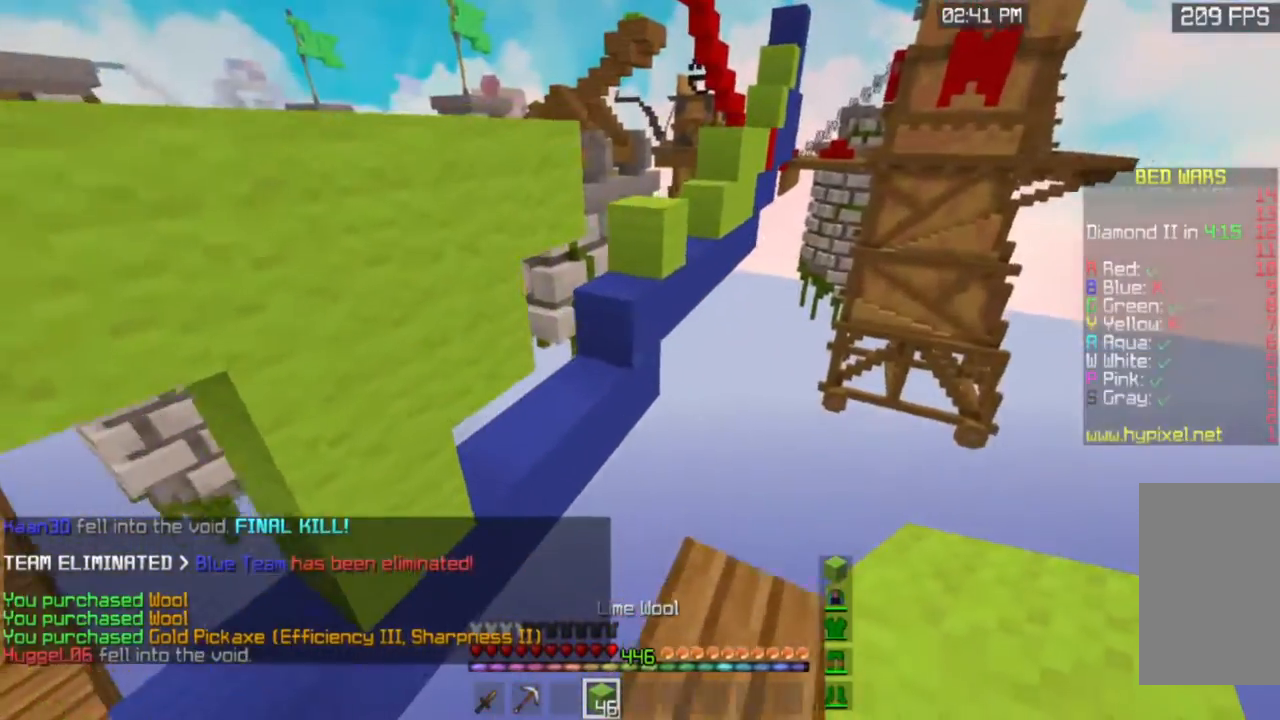
{"keys": ["space", "w"], "mouse": [], "events": [[267, "space", "down"]]}
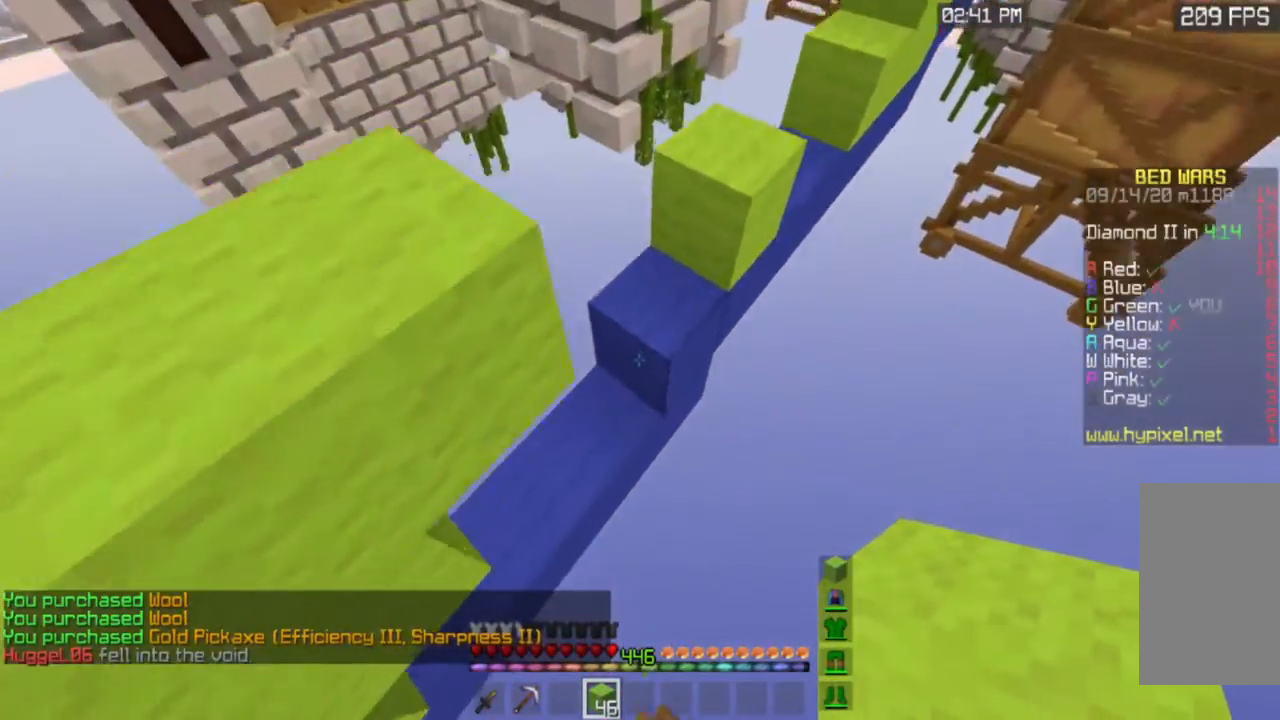
{"keys": ["space", "w"], "mouse": [], "events": [[150, "space", "up"], [383, "space", "down"]]}
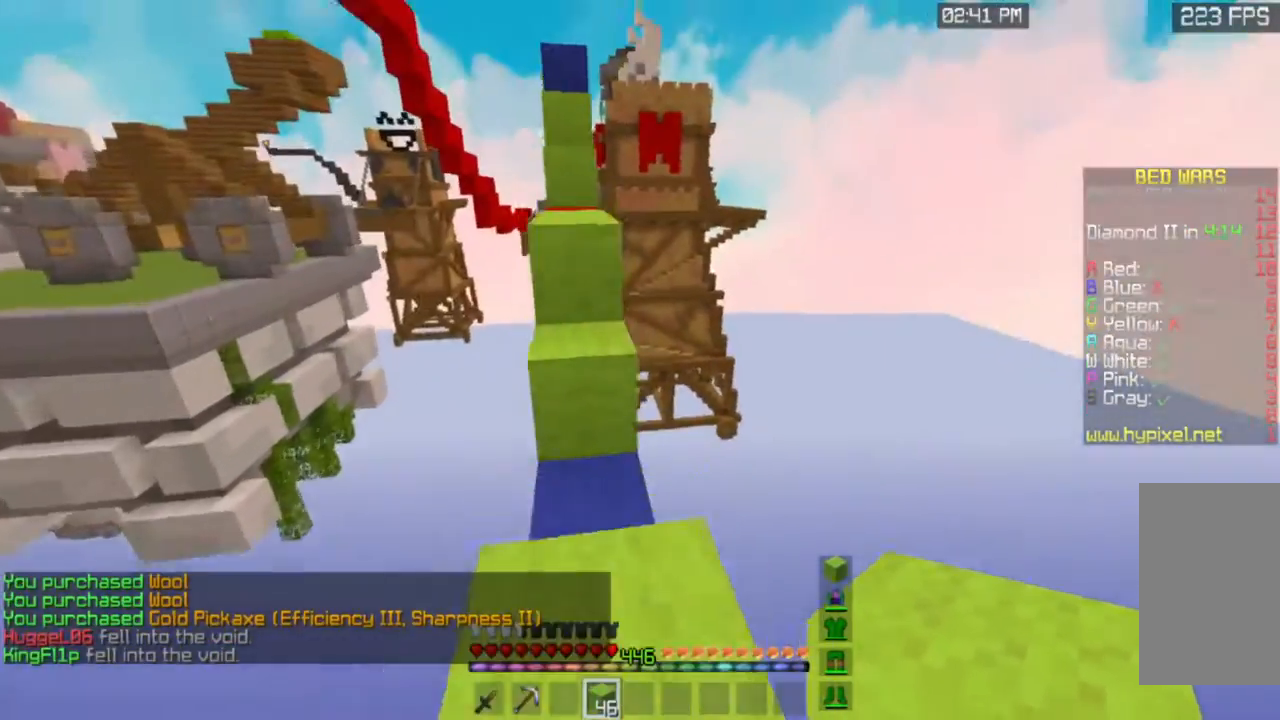
{"keys": ["w"], "mouse": ["right"], "events": [[167, "space", "up"], [451, "mouse_right", "down"]]}
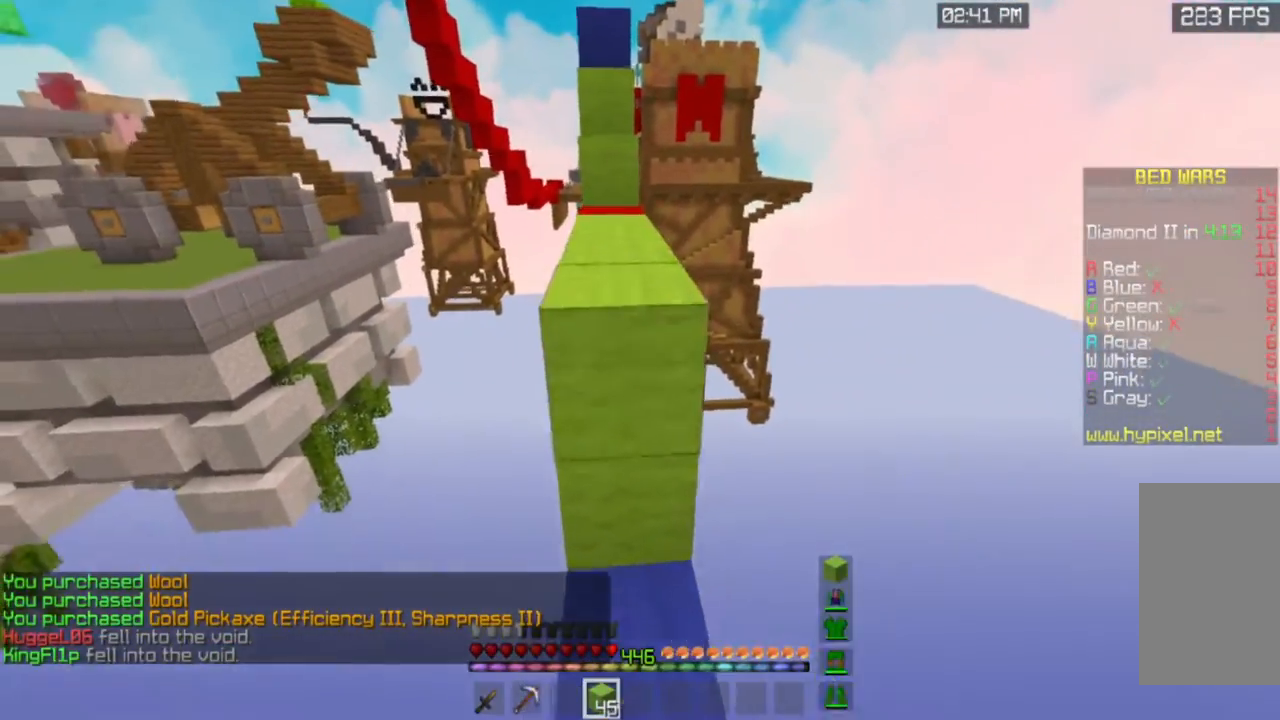
{"keys": ["w"], "mouse": ["right"], "events": [[33, "space", "down"], [150, "mouse_right", "up"], [317, "space", "up"], [450, "mouse_right", "down"]]}
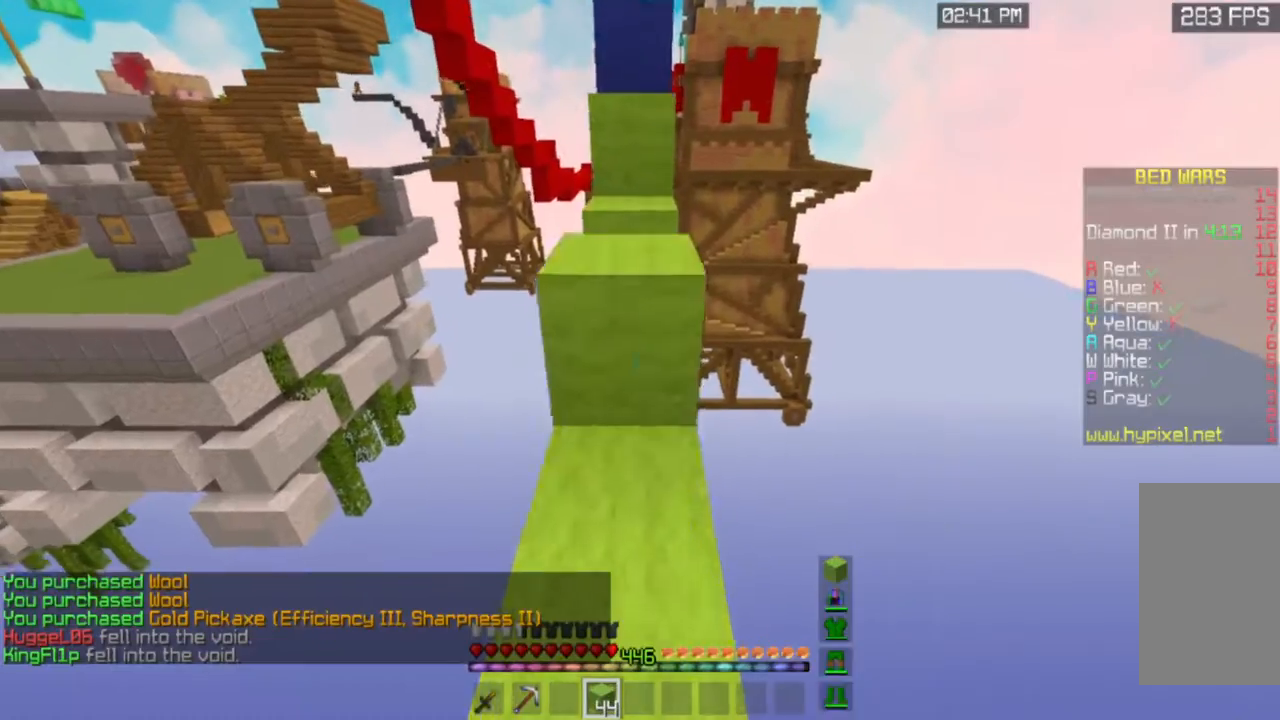
{"keys": ["space", "w"], "mouse": [], "events": [[34, "space", "down"], [150, "mouse_right", "up"], [267, "space", "up"], [334, "space", "down"]]}
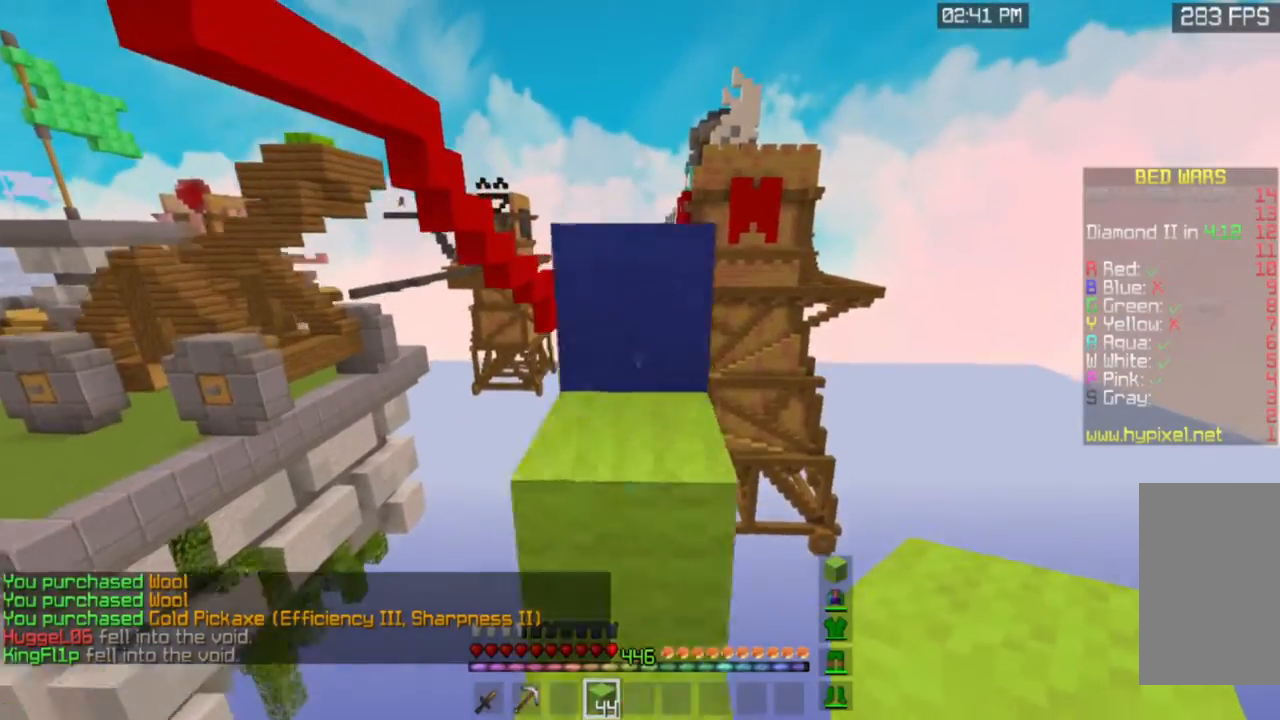
{"keys": ["space", "w"], "mouse": [], "events": [[283, "space", "up"], [333, "space", "down"]]}
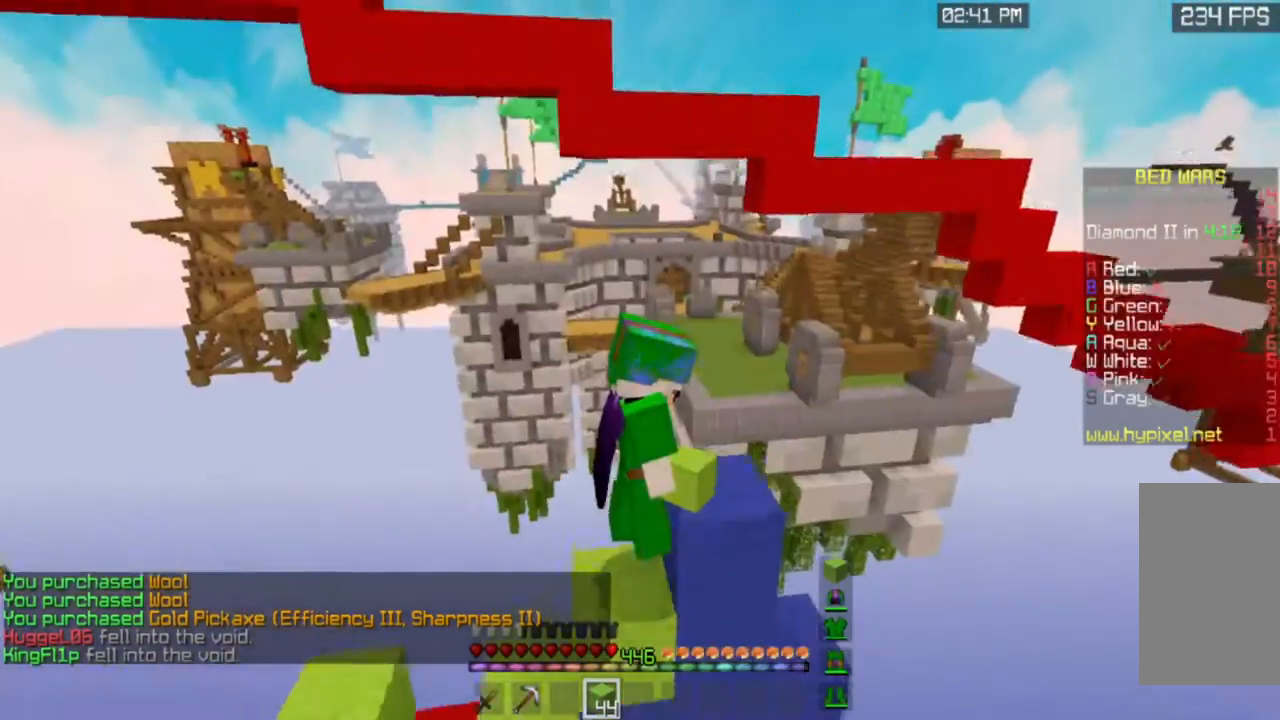
{"keys": ["space"], "mouse": [], "events": [[184, "space", "up"], [267, "w", "up"], [417, "space", "down"]]}
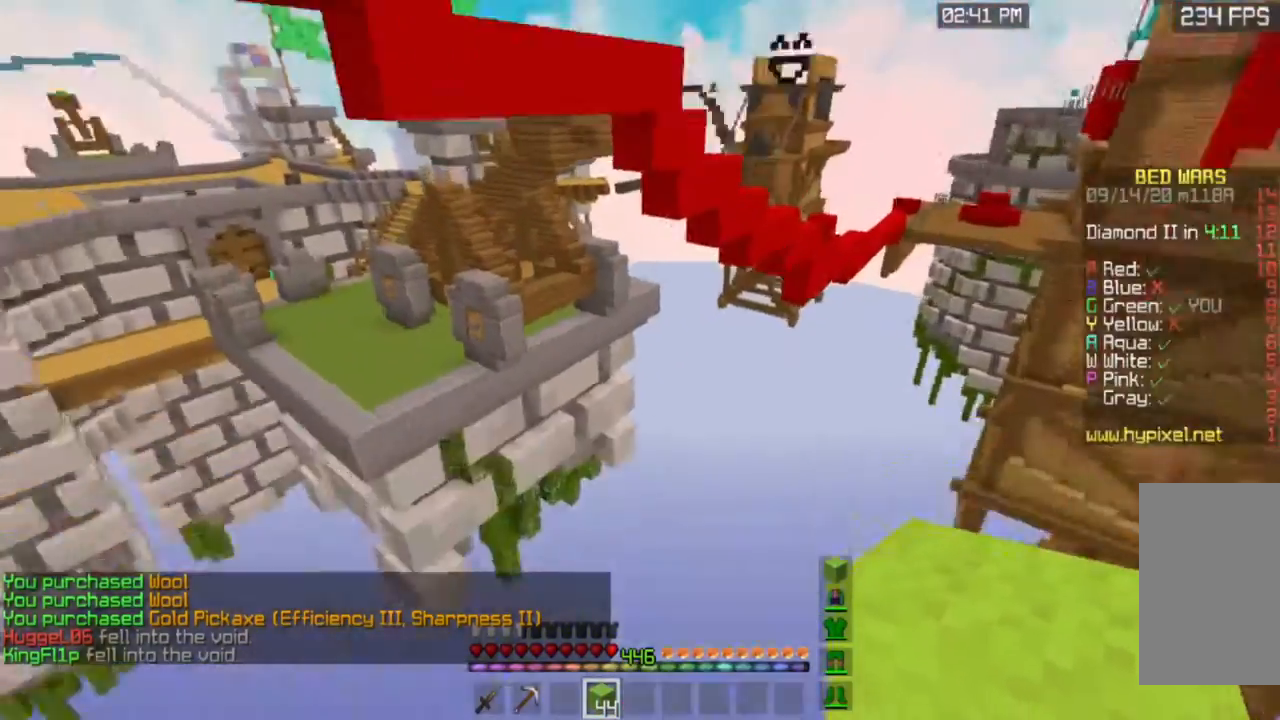
{"keys": ["a", "s", "space"], "mouse": ["right"], "events": [[133, "mouse_right", "down"], [400, "a", "down"], [484, "s", "down"]]}
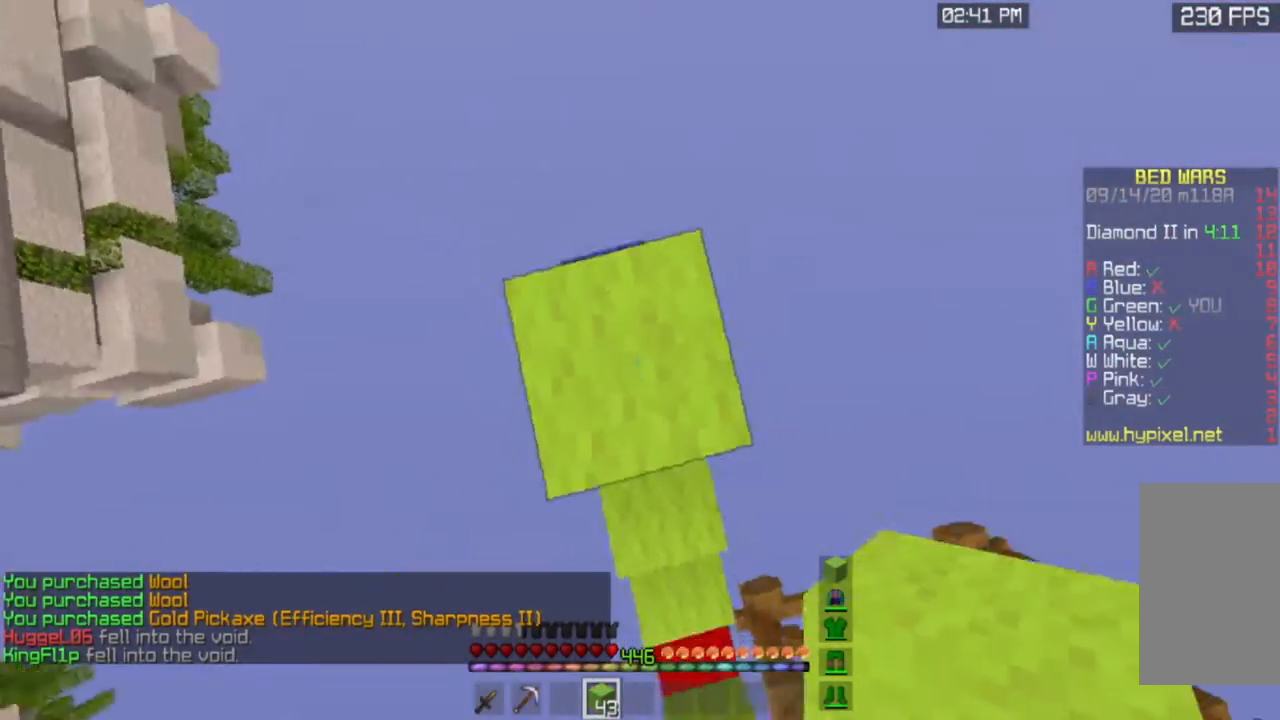
{"keys": ["space"], "mouse": ["right"], "events": [[451, "a", "up"], [501, "s", "up"]]}
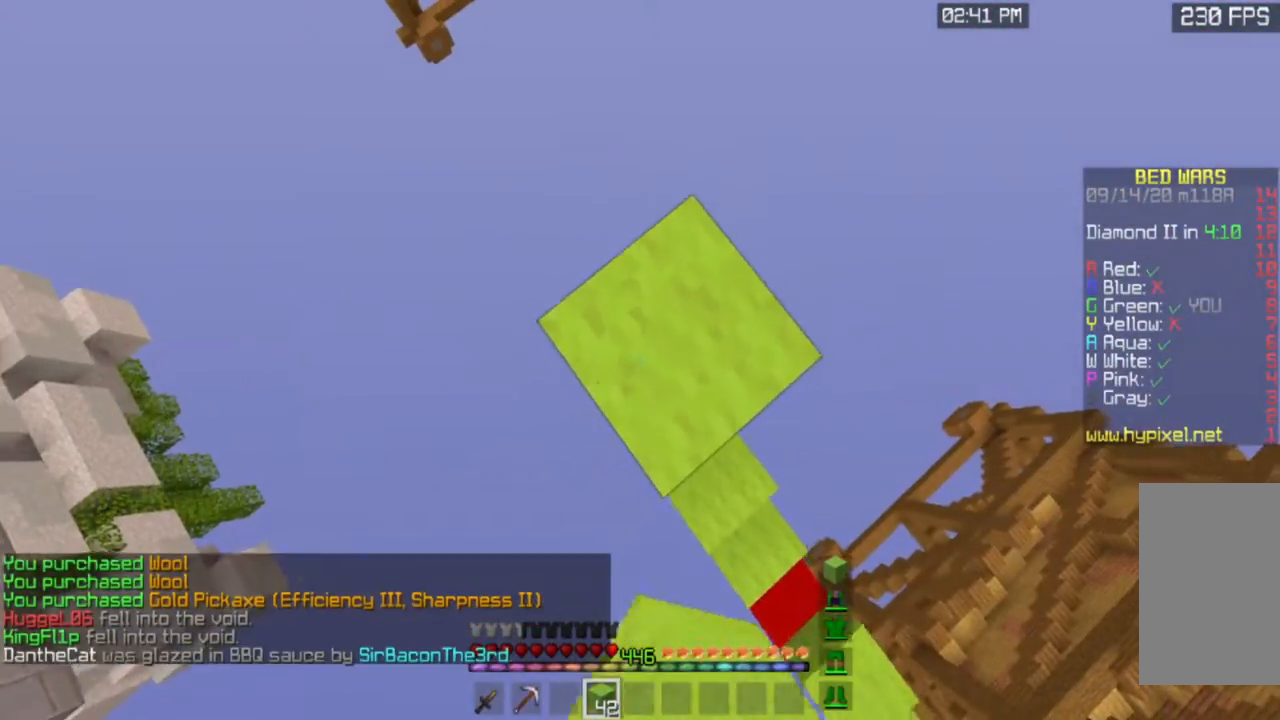
{"keys": ["a", "s", "space"], "mouse": ["right"], "events": [[83, "s", "down"], [100, "a", "down"]]}
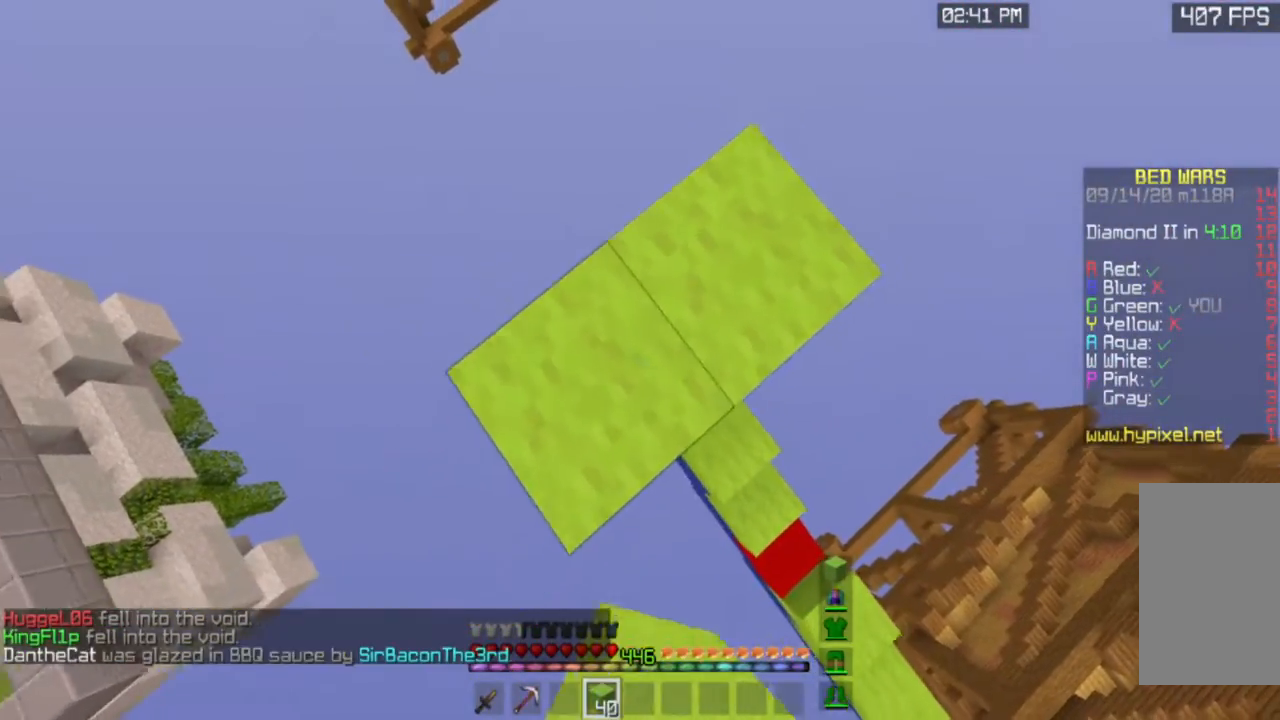
{"keys": ["a", "s", "space"], "mouse": ["right"], "events": [[200, "space", "up"], [434, "space", "down"]]}
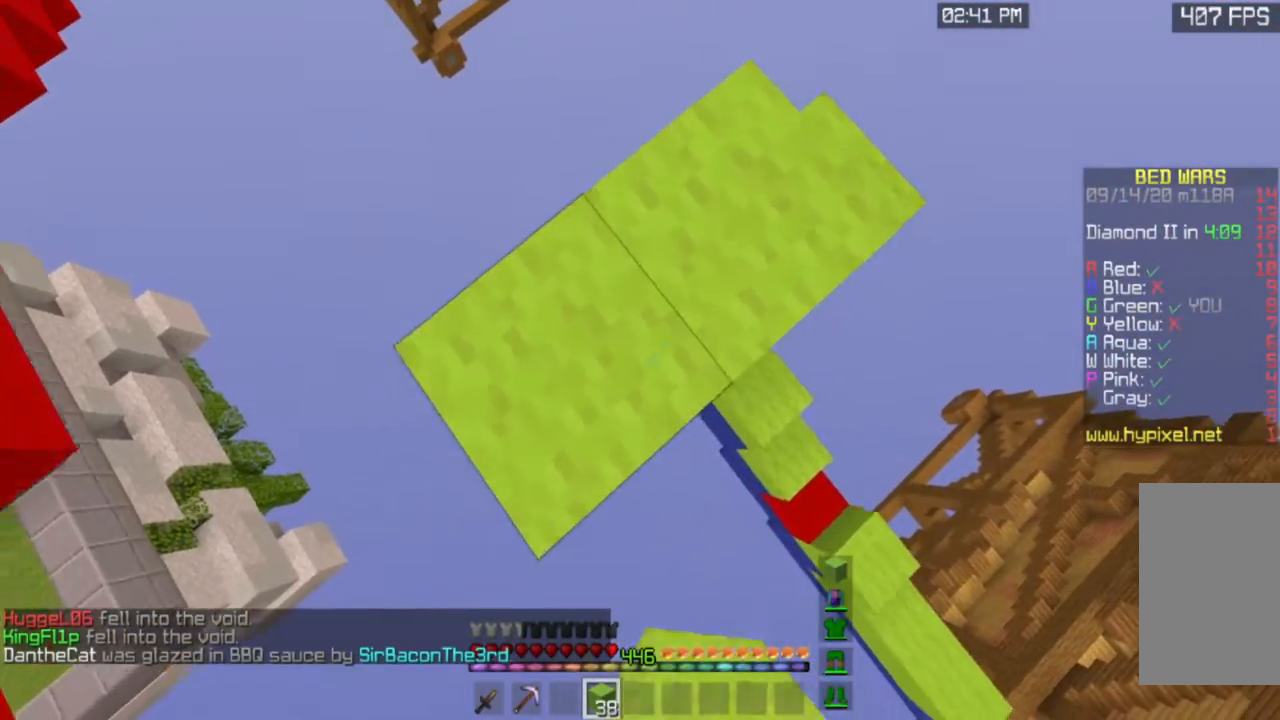
{"keys": ["a", "d", "s"], "mouse": ["right"], "events": [[183, "space", "up"], [467, "d", "down"]]}
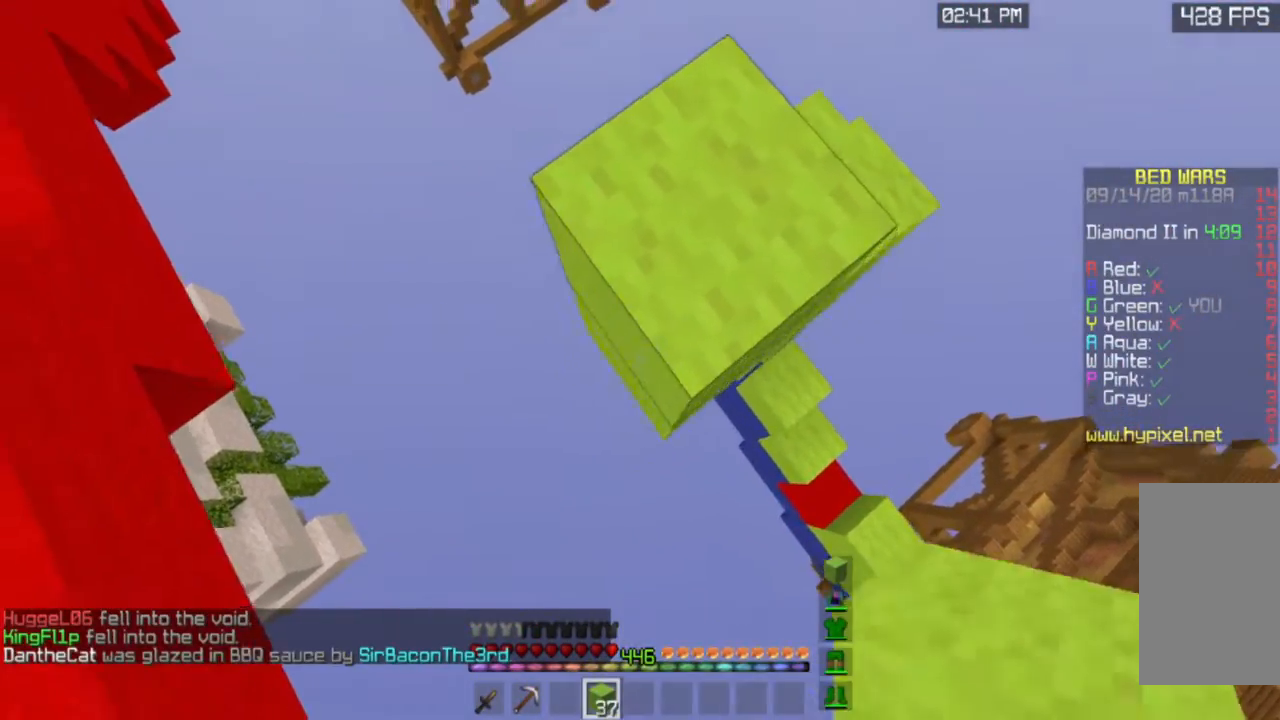
{"keys": ["w"], "mouse": [], "events": [[67, "a", "up"], [117, "s", "up"], [217, "mouse_right", "up"], [267, "w", "down"], [317, "d", "up"]]}
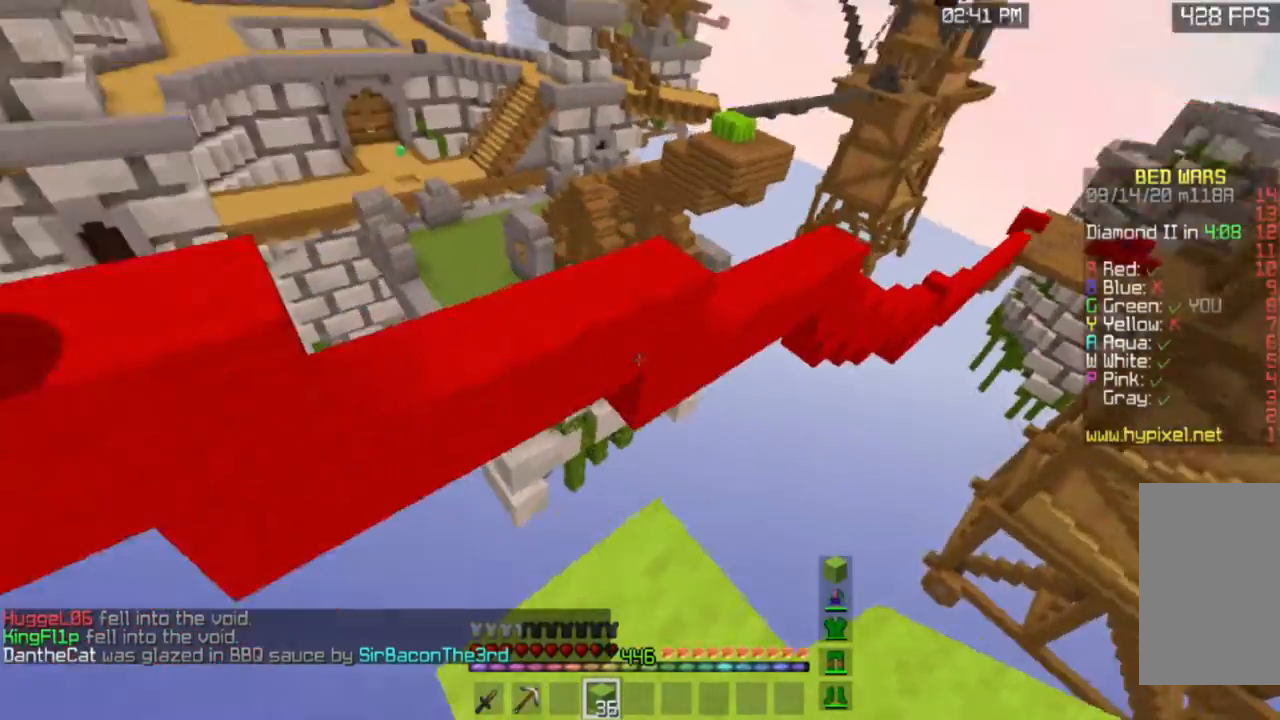
{"keys": ["a", "space", "w"], "mouse": [], "events": [[83, "a", "down"], [83, "space", "down"]]}
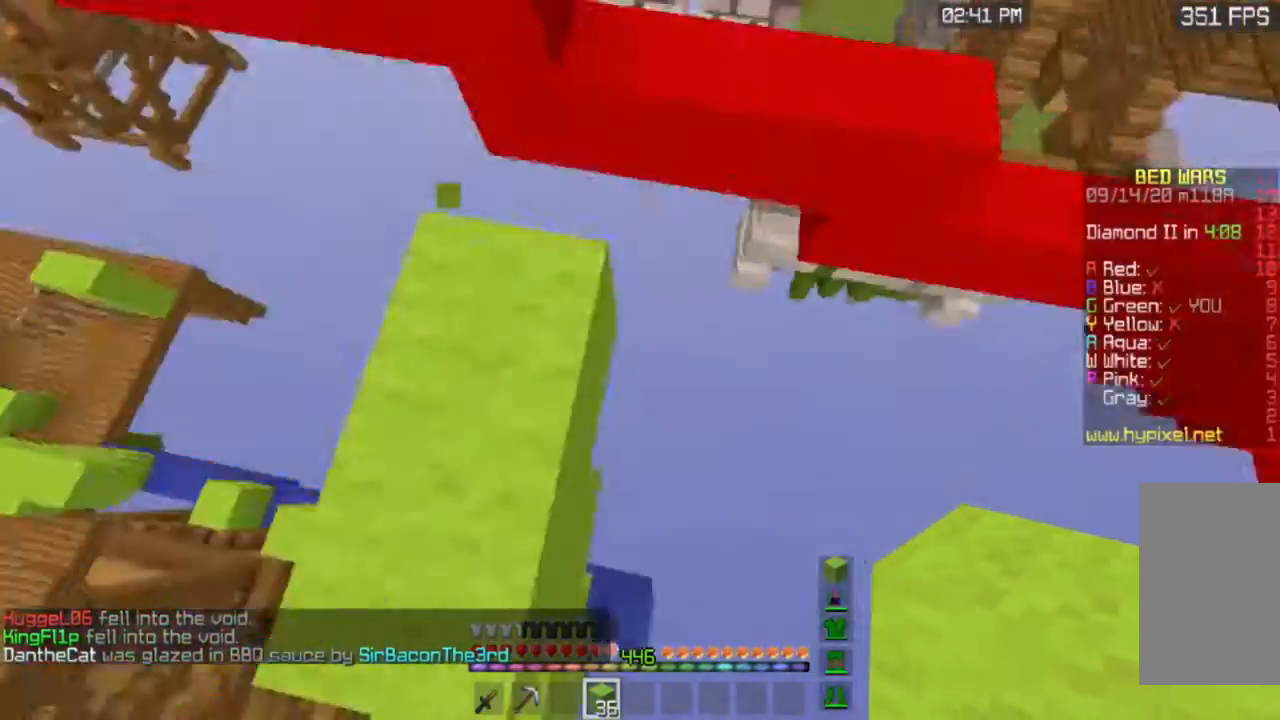
{"keys": ["a", "space", "w"], "mouse": ["right"], "events": [[34, "mouse_right", "down"]]}
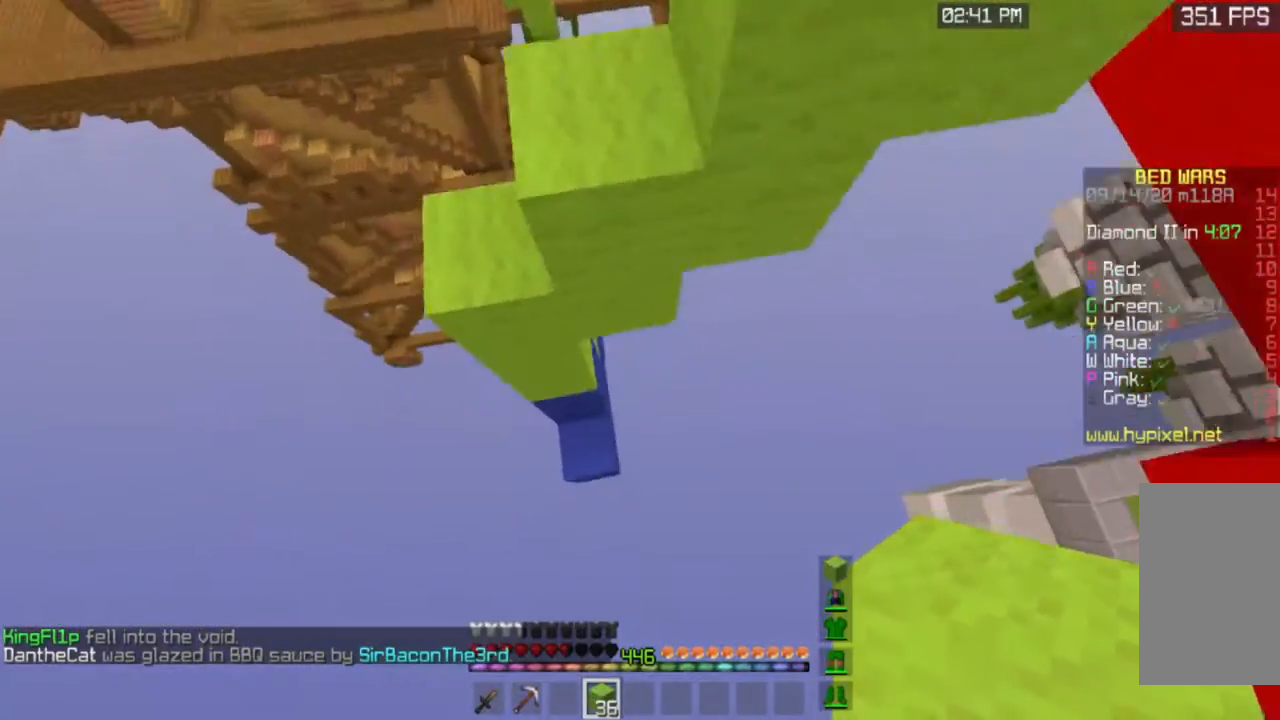
{"keys": ["a", "w"], "mouse": ["right"], "events": [[150, "a", "up"], [200, "mouse_right", "up"], [200, "space", "up"], [350, "mouse_right", "down"], [500, "a", "down"]]}
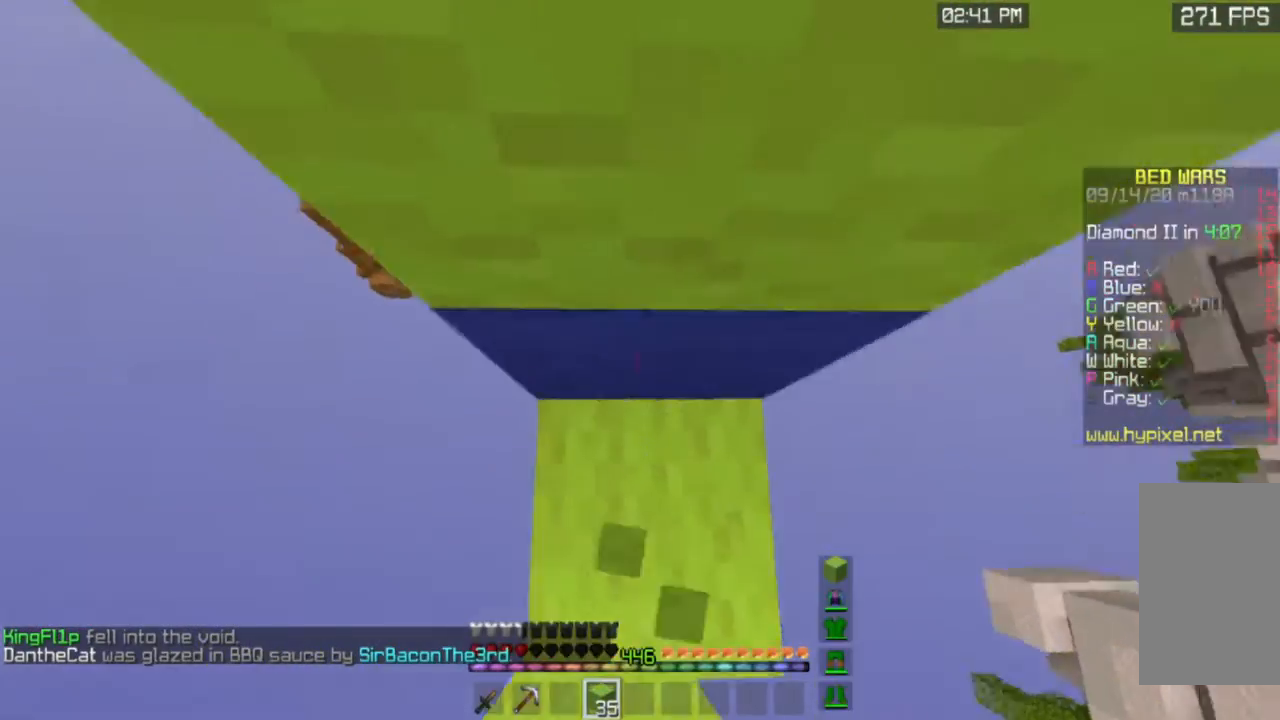
{"keys": ["a", "space", "w"], "mouse": [], "events": [[50, "mouse_right", "up"], [334, "space", "down"]]}